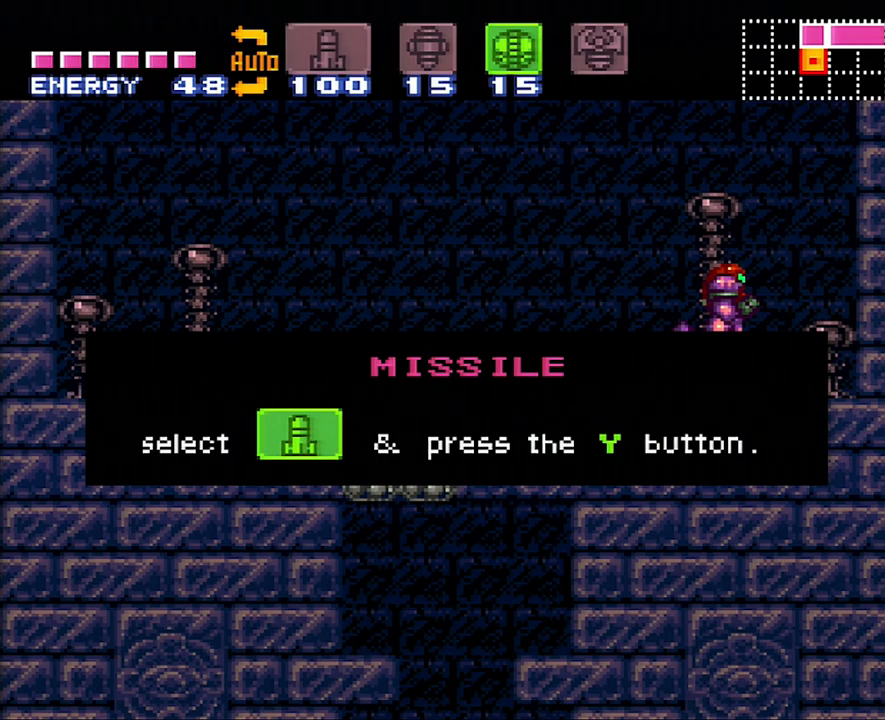
Gameplay with a controller (Nintendo layout); each line is a JSON object with the inputs held at the frame after it. "events" lists button and stick changes between this image and that frame as [ms after this image, input, new state], when the widget could be followed in between. Not read: L3 R3.
{"buttons": [], "events": [[167, "A", "up"], [483, "DPAD_RIGHT", "up"]]}
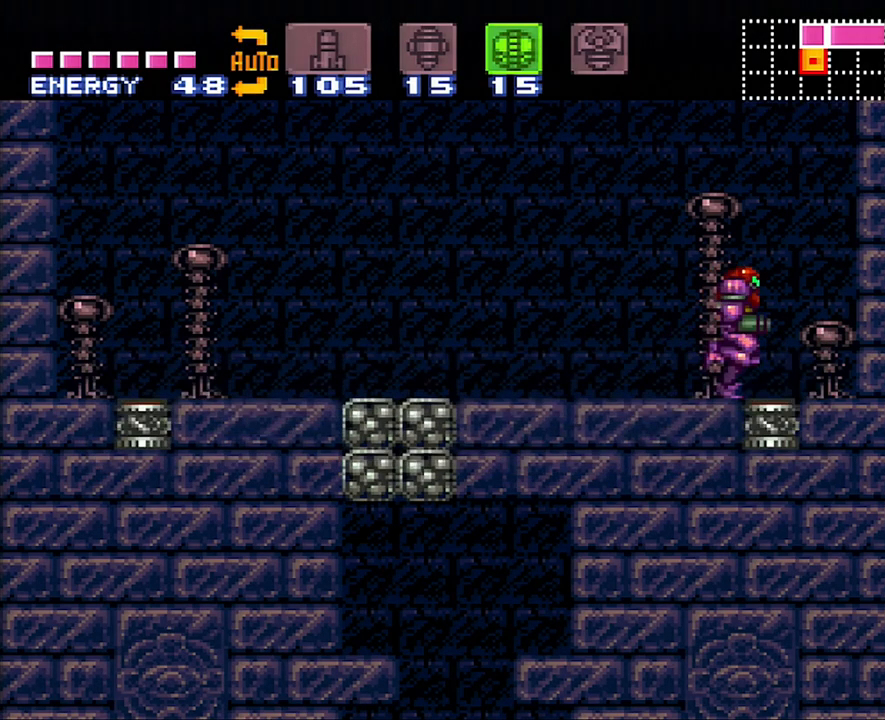
{"buttons": ["A", "DPAD_LEFT"], "events": [[17, "A", "down"], [17, "DPAD_LEFT", "down"]]}
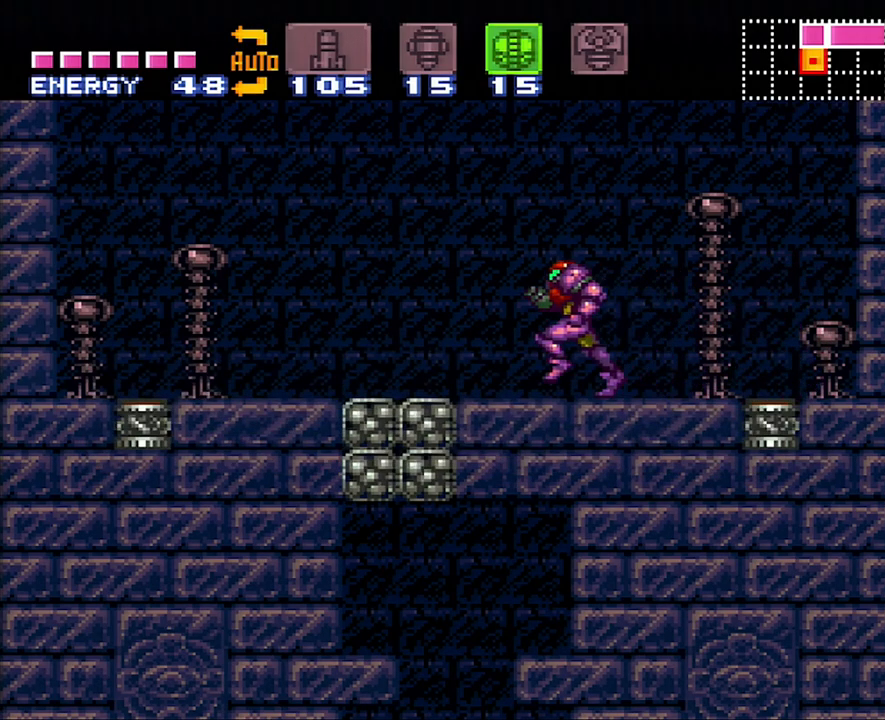
{"buttons": ["A", "DPAD_LEFT"], "events": [[17, "DPAD_LEFT", "up"], [100, "DPAD_RIGHT", "down"], [217, "DPAD_RIGHT", "up"], [417, "DPAD_LEFT", "down"]]}
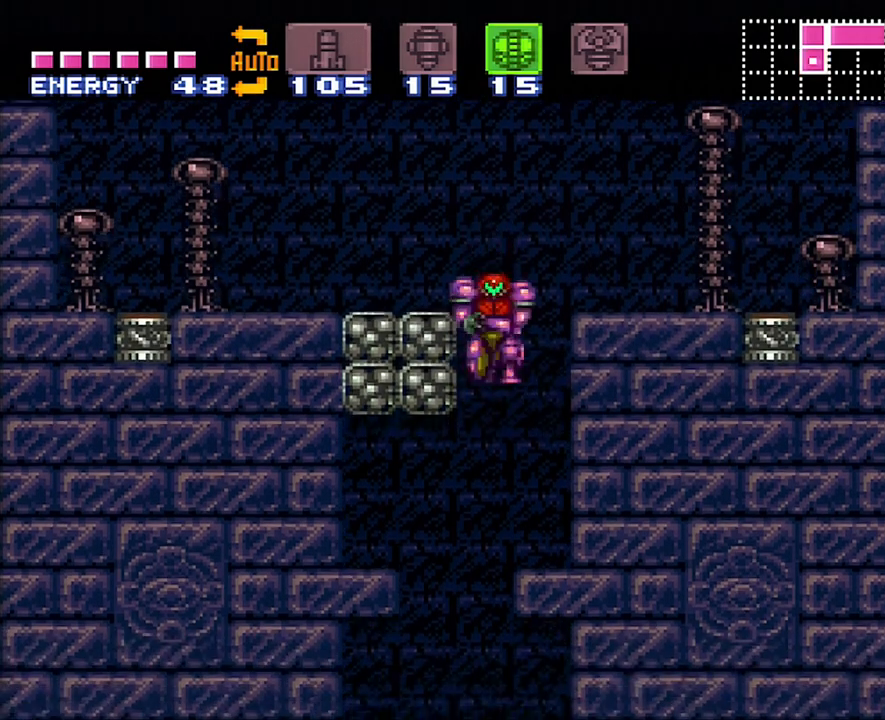
{"buttons": ["A", "DPAD_RIGHT"], "events": [[167, "DPAD_LEFT", "up"], [267, "DPAD_RIGHT", "down"]]}
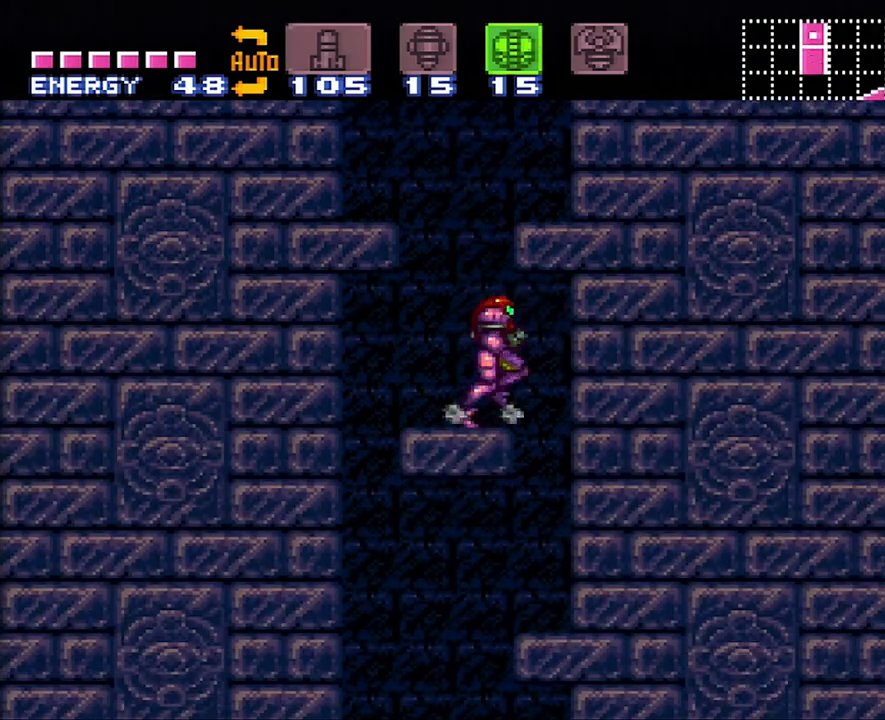
{"buttons": ["A", "DPAD_LEFT"], "events": [[167, "DPAD_RIGHT", "up"], [317, "DPAD_LEFT", "down"]]}
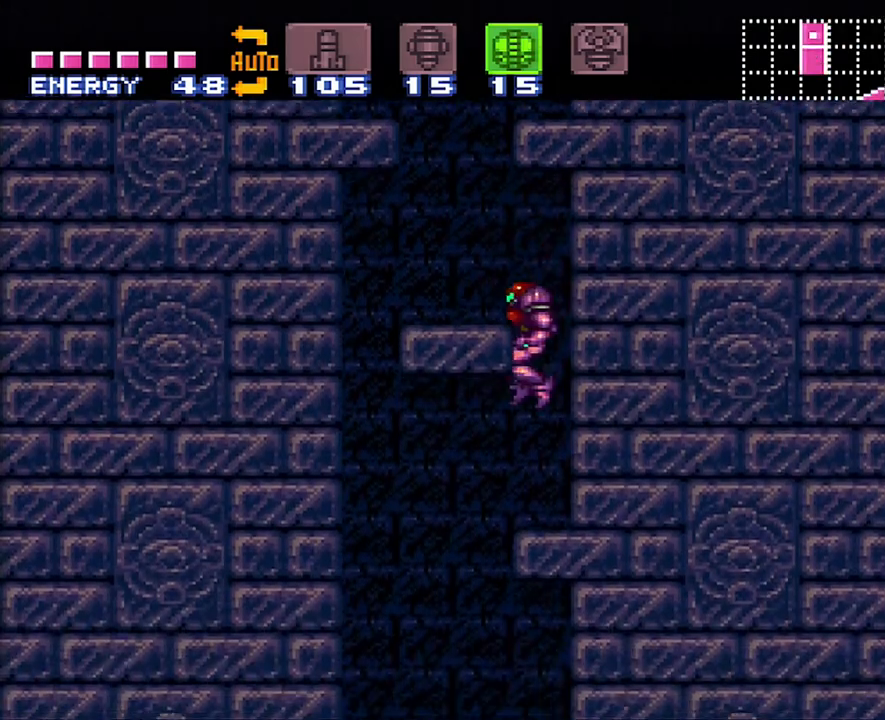
{"buttons": ["DPAD_DOWN"], "events": [[350, "A", "up"], [383, "DPAD_DOWN", "down"], [383, "DPAD_LEFT", "up"]]}
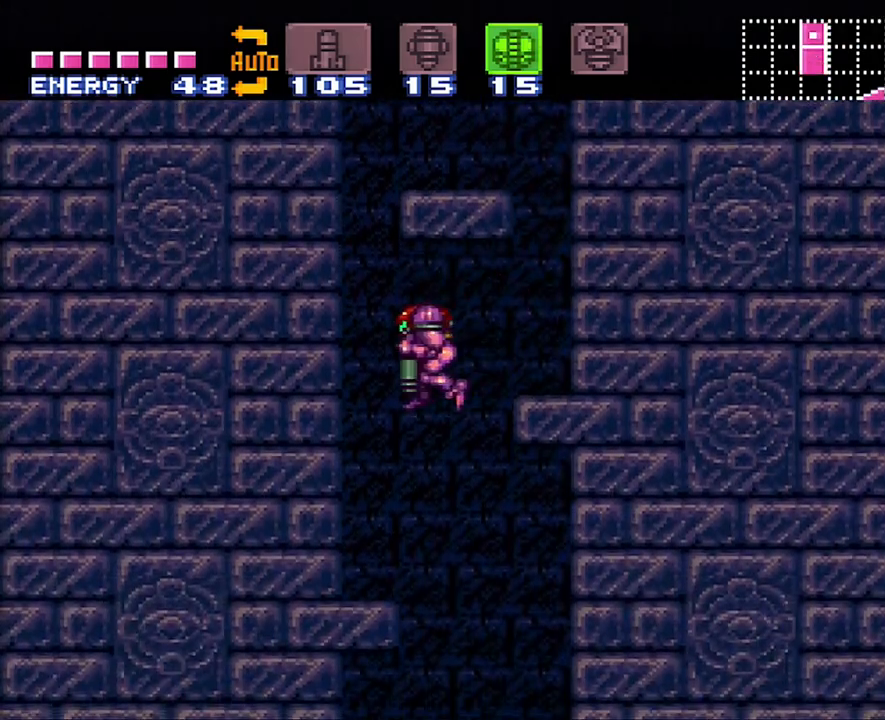
{"buttons": ["DPAD_RIGHT"], "events": [[17, "Y", "down"], [117, "Y", "up"], [167, "DPAD_RIGHT", "down"], [267, "DPAD_DOWN", "up"]]}
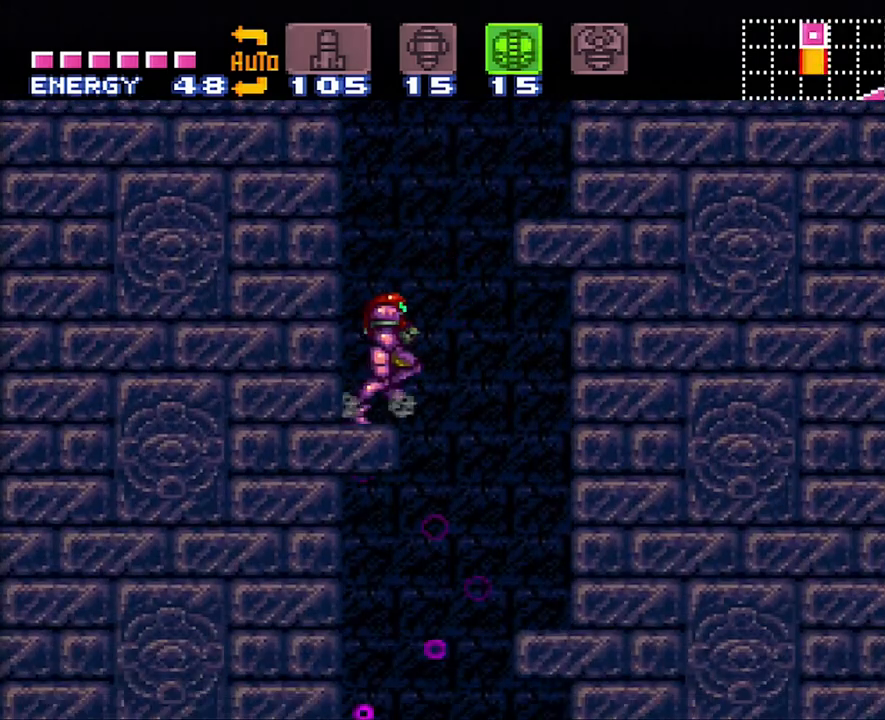
{"buttons": ["Y", "DPAD_DOWN", "DPAD_RIGHT"], "events": [[167, "DPAD_RIGHT", "up"], [267, "DPAD_LEFT", "down"], [317, "DPAD_DOWN", "down"], [317, "DPAD_LEFT", "up"], [433, "Y", "down"], [483, "DPAD_RIGHT", "down"]]}
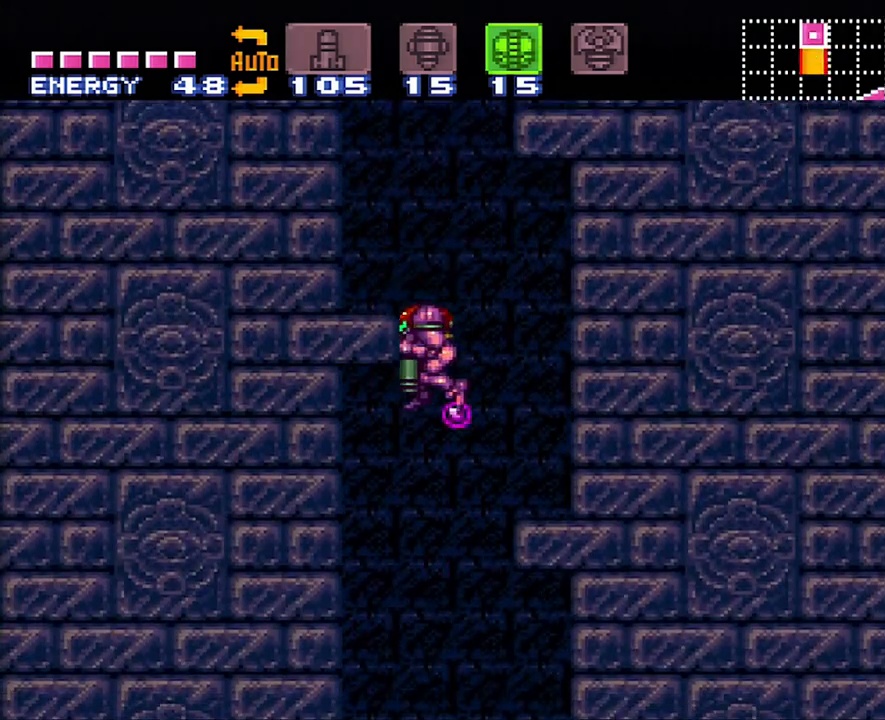
{"buttons": ["A", "DPAD_RIGHT"], "events": [[50, "Y", "up"], [200, "DPAD_DOWN", "up"], [367, "A", "down"]]}
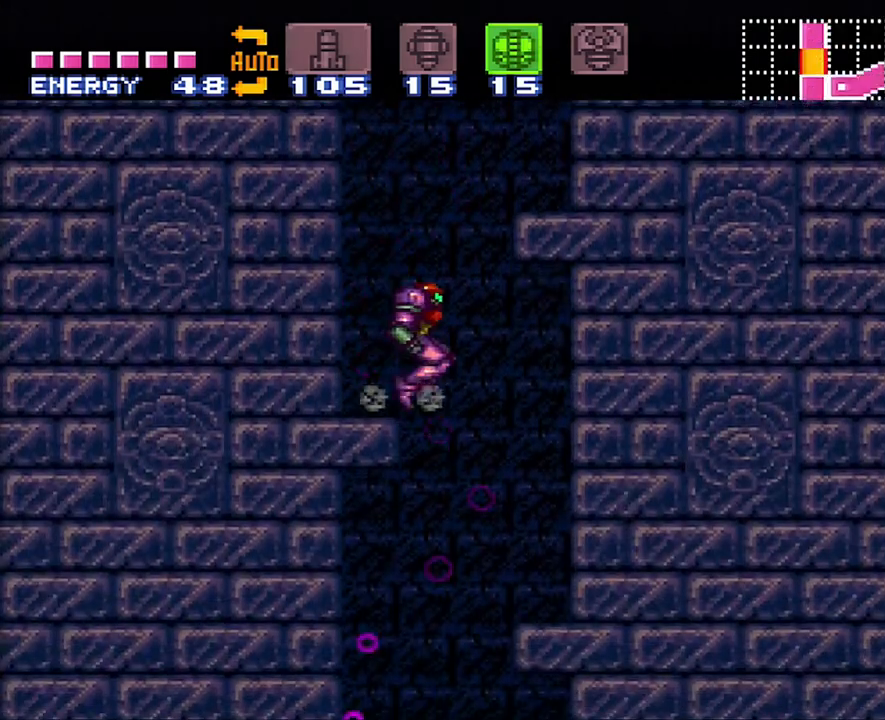
{"buttons": ["A"], "events": [[100, "DPAD_RIGHT", "up"], [200, "DPAD_LEFT", "down"], [417, "DPAD_LEFT", "up"]]}
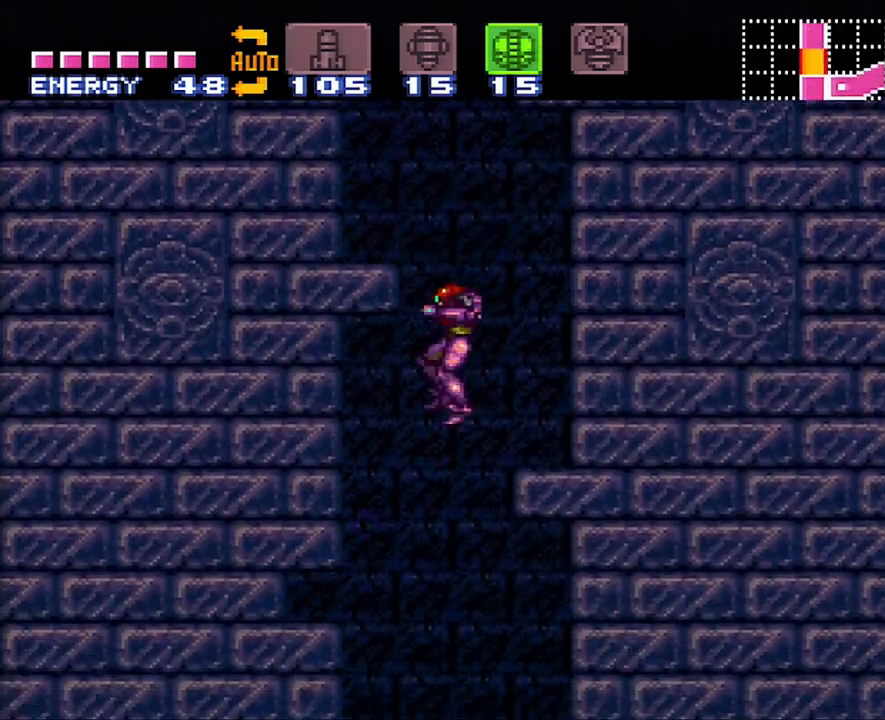
{"buttons": ["A", "DPAD_DOWN"], "events": [[167, "DPAD_DOWN", "down"], [283, "DPAD_DOWN", "up"], [483, "DPAD_DOWN", "down"]]}
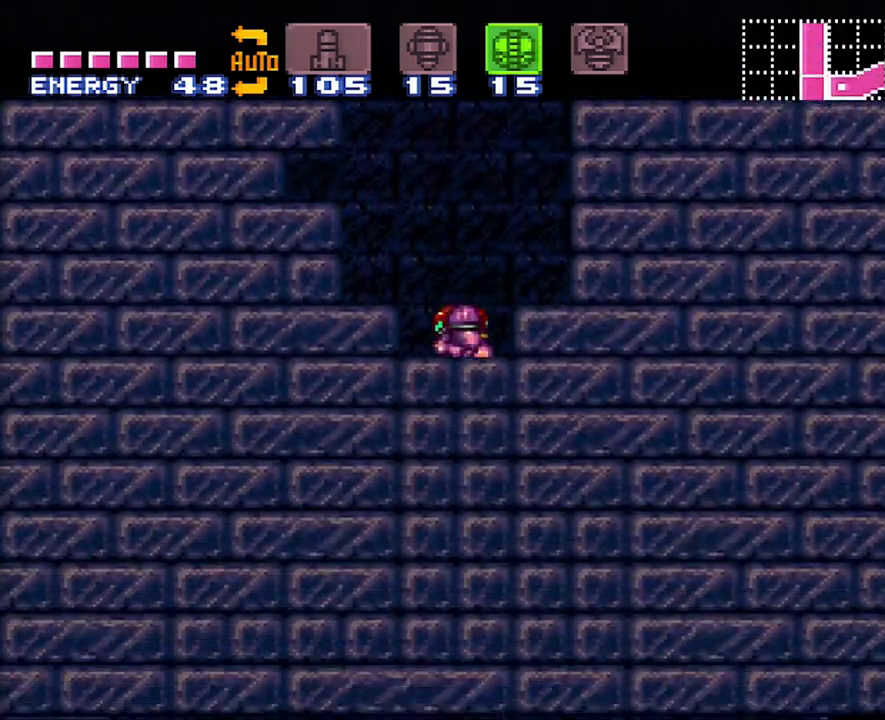
{"buttons": ["A", "DPAD_LEFT"], "events": [[133, "DPAD_DOWN", "up"], [250, "DPAD_LEFT", "down"]]}
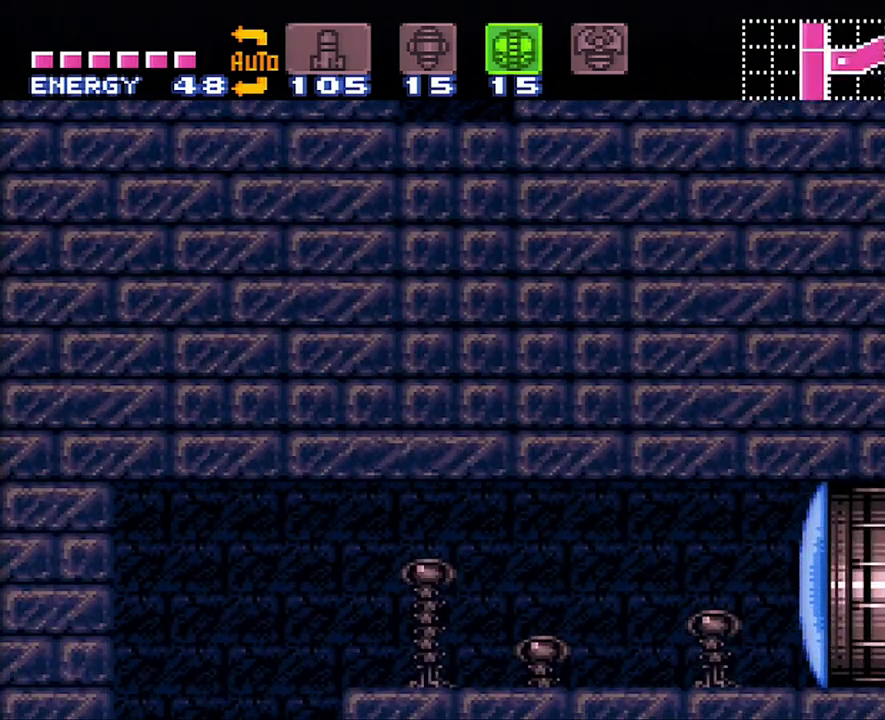
{"buttons": ["A", "DPAD_LEFT"], "events": []}
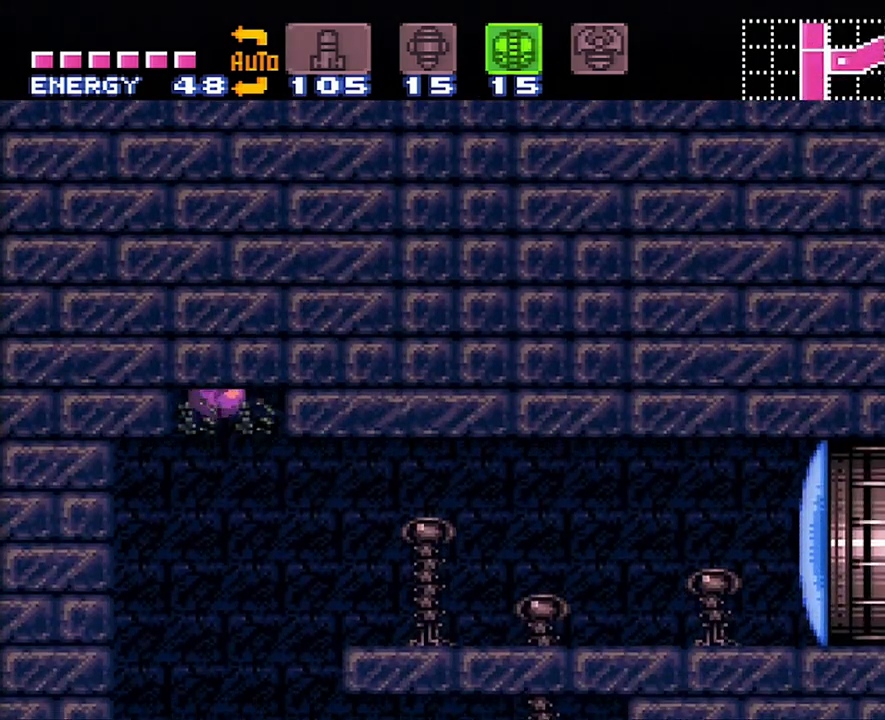
{"buttons": ["A"], "events": [[17, "DPAD_LEFT", "up"], [67, "DPAD_UP", "down"], [67, "X", "down"], [167, "X", "up"], [250, "X", "down"], [317, "X", "up"], [417, "DPAD_UP", "up"], [417, "X", "down"], [467, "X", "up"]]}
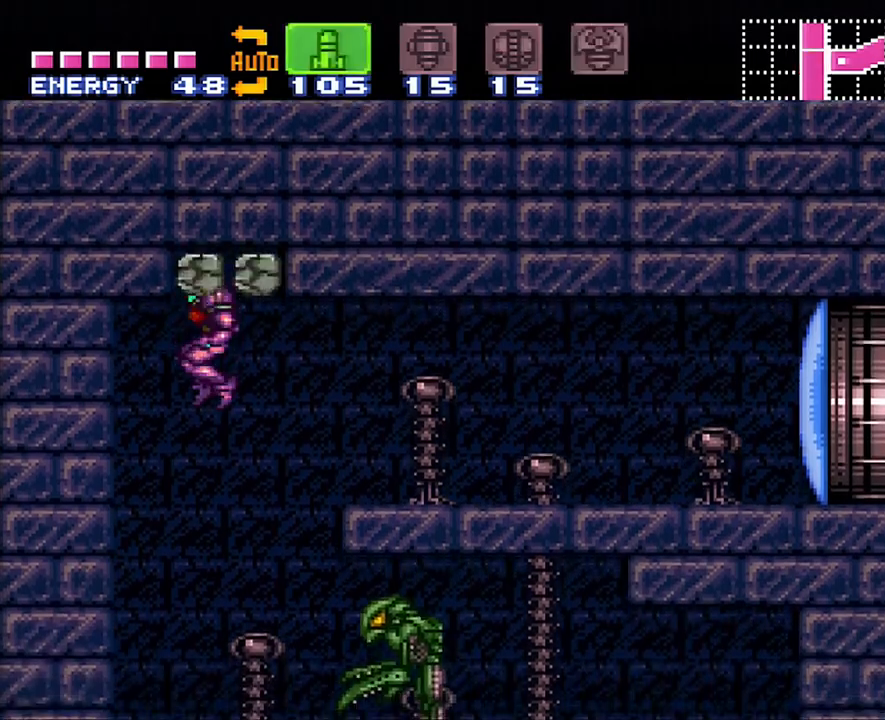
{"buttons": ["A", "SELECT"], "events": [[67, "X", "down"], [133, "X", "up"], [250, "DPAD_RIGHT", "down"], [383, "DPAD_RIGHT", "up"], [450, "SELECT", "down"]]}
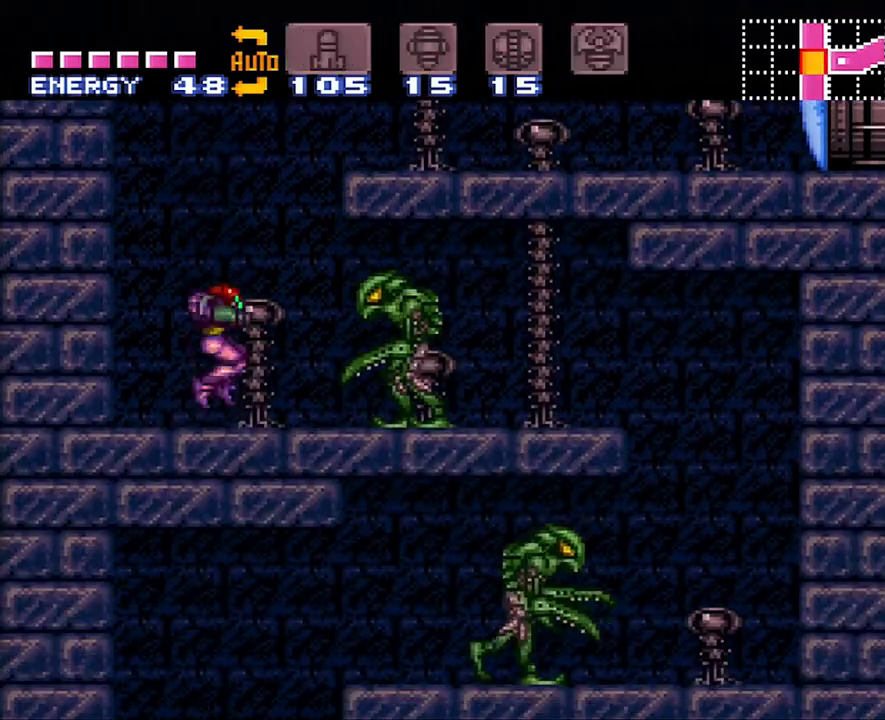
{"buttons": ["A"], "events": [[50, "SELECT", "up"], [167, "Y", "down"], [217, "Y", "up"], [300, "X", "down"], [417, "X", "up"]]}
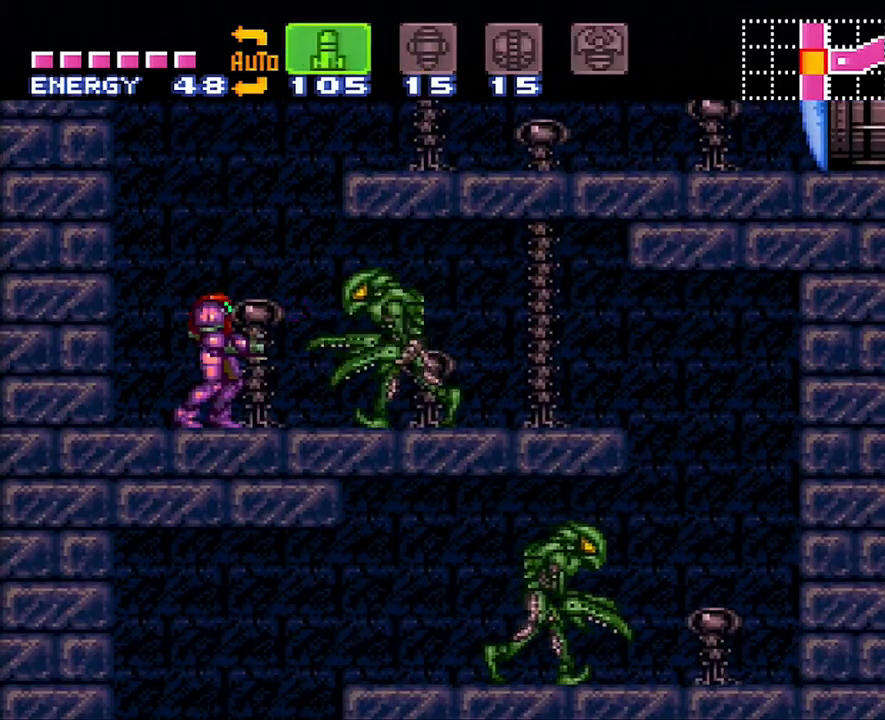
{"buttons": ["A", "DPAD_RIGHT"], "events": [[200, "Y", "down"], [217, "DPAD_RIGHT", "down"], [283, "Y", "up"]]}
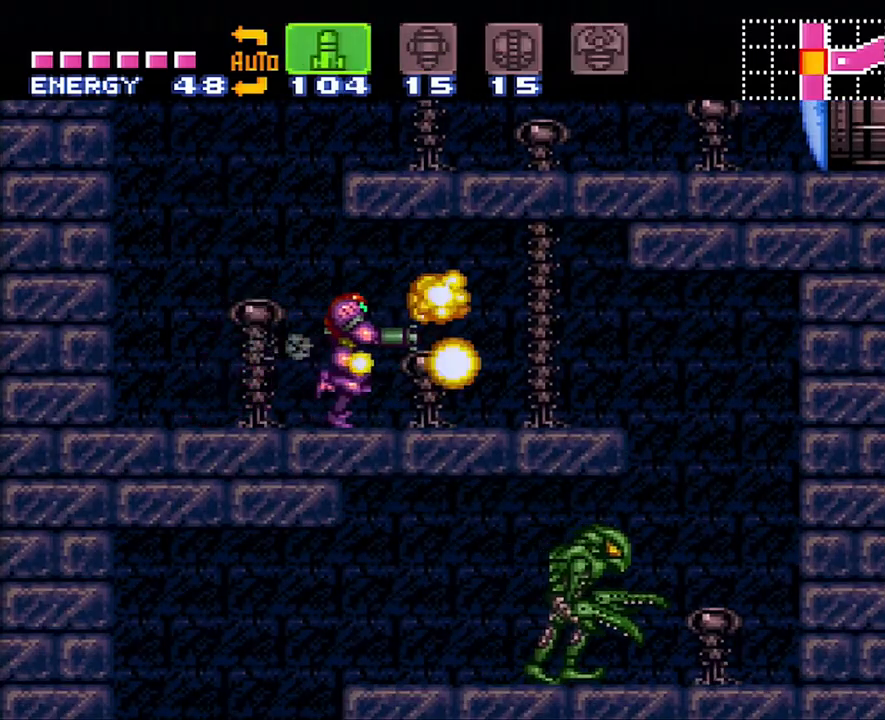
{"buttons": ["A"], "events": [[450, "DPAD_RIGHT", "up"]]}
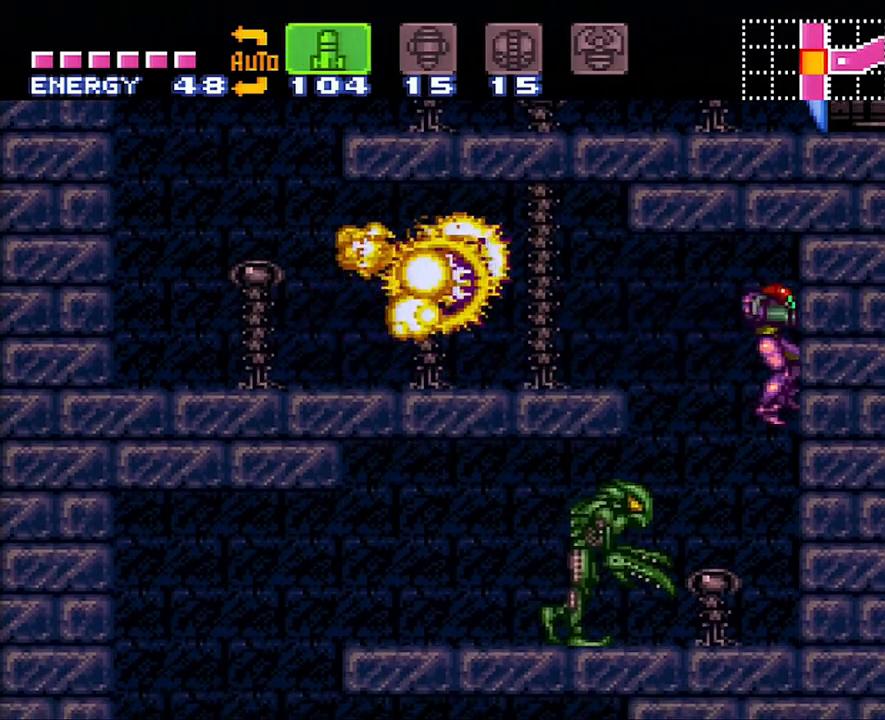
{"buttons": ["A", "DPAD_LEFT"], "events": [[67, "DPAD_LEFT", "down"], [167, "DPAD_LEFT", "up"], [283, "DPAD_LEFT", "down"], [450, "Y", "down"], [500, "Y", "up"]]}
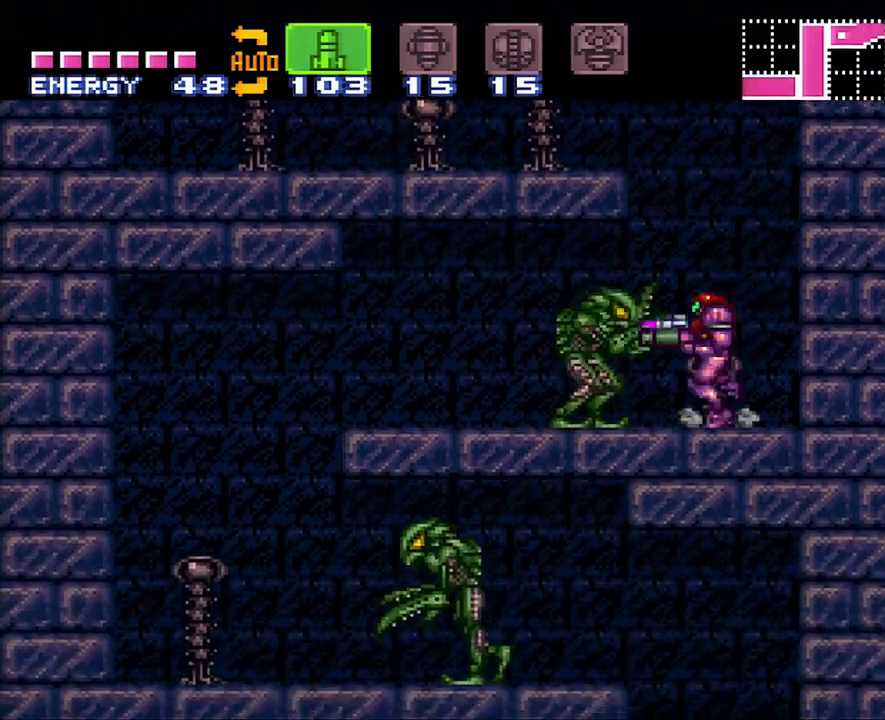
{"buttons": ["A", "DPAD_LEFT"], "events": []}
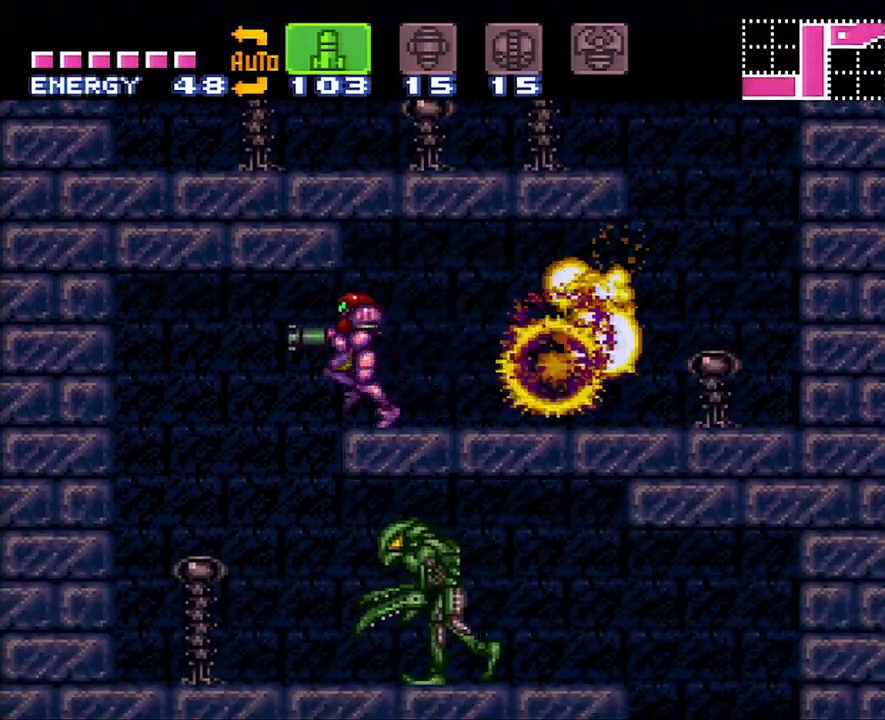
{"buttons": ["A", "DPAD_RIGHT"], "events": [[100, "DPAD_LEFT", "up"], [167, "DPAD_RIGHT", "down"]]}
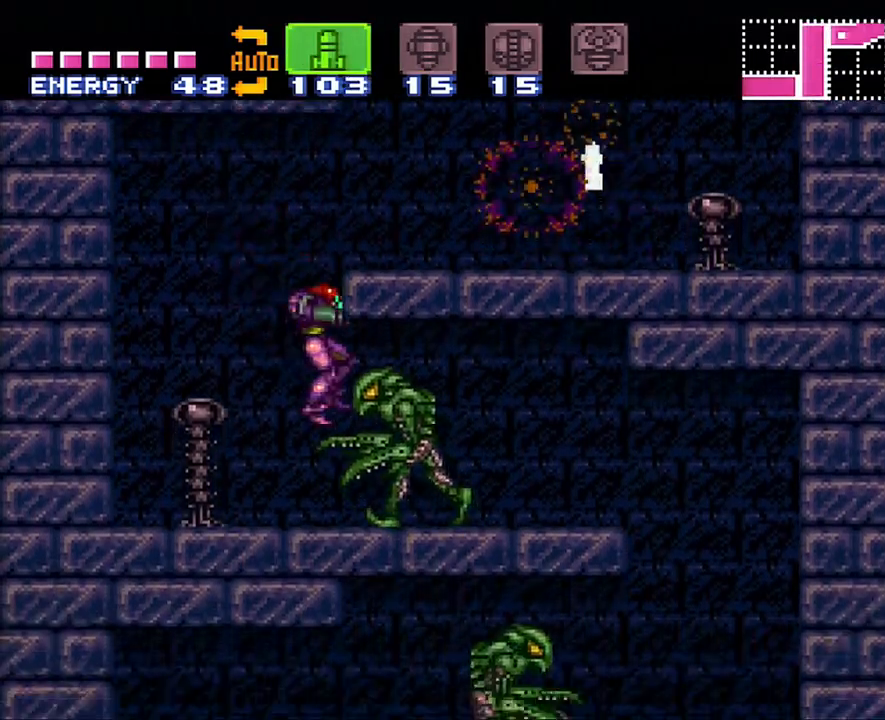
{"buttons": ["A", "DPAD_RIGHT"], "events": [[67, "Y", "down"], [200, "Y", "up"]]}
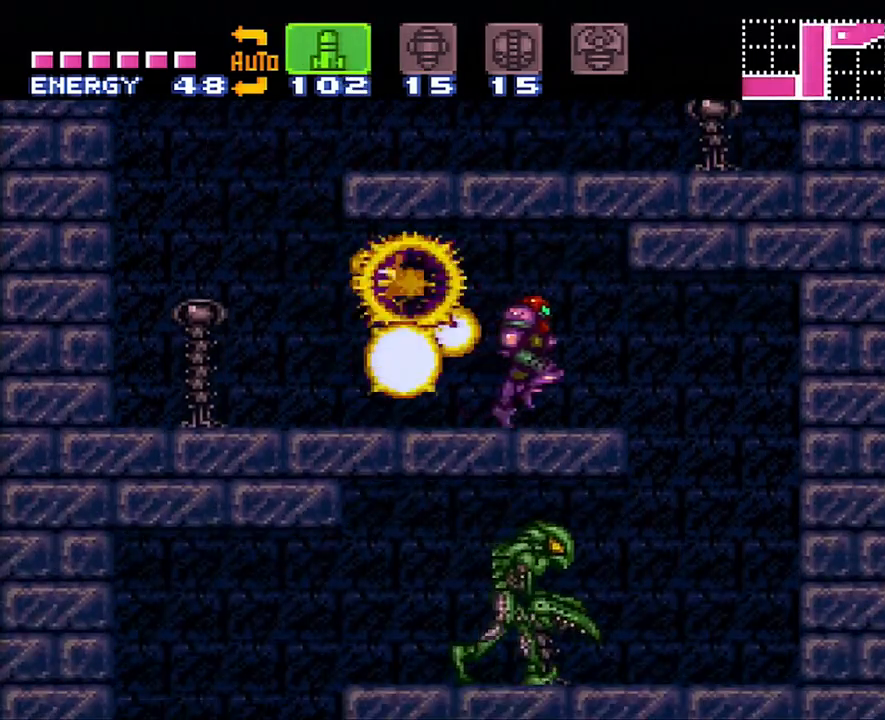
{"buttons": ["A", "DPAD_LEFT"], "events": [[167, "DPAD_RIGHT", "up"], [250, "DPAD_LEFT", "down"]]}
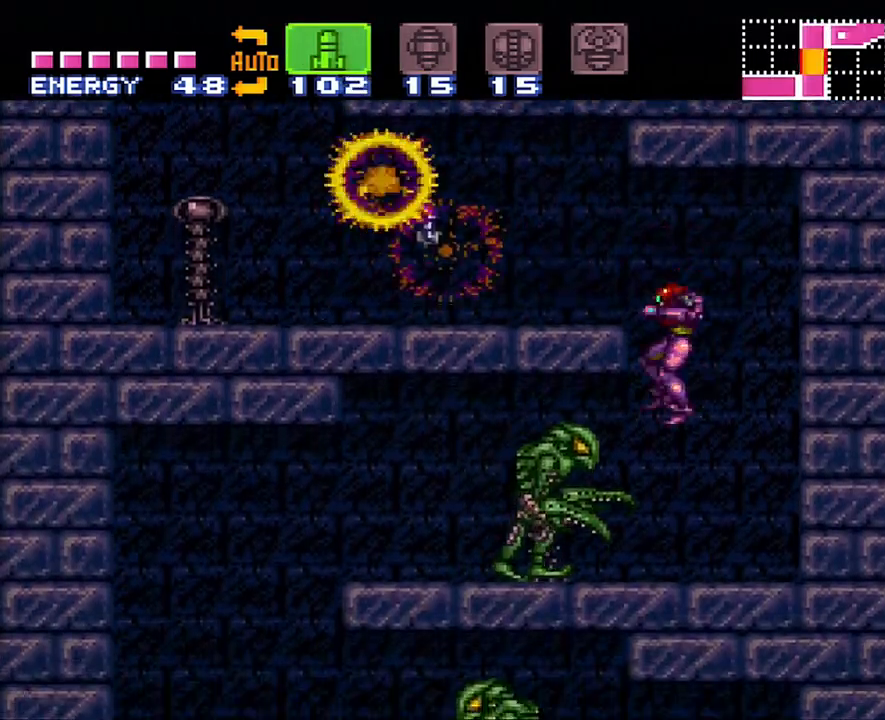
{"buttons": ["A", "DPAD_LEFT"], "events": [[200, "Y", "down"], [317, "Y", "up"]]}
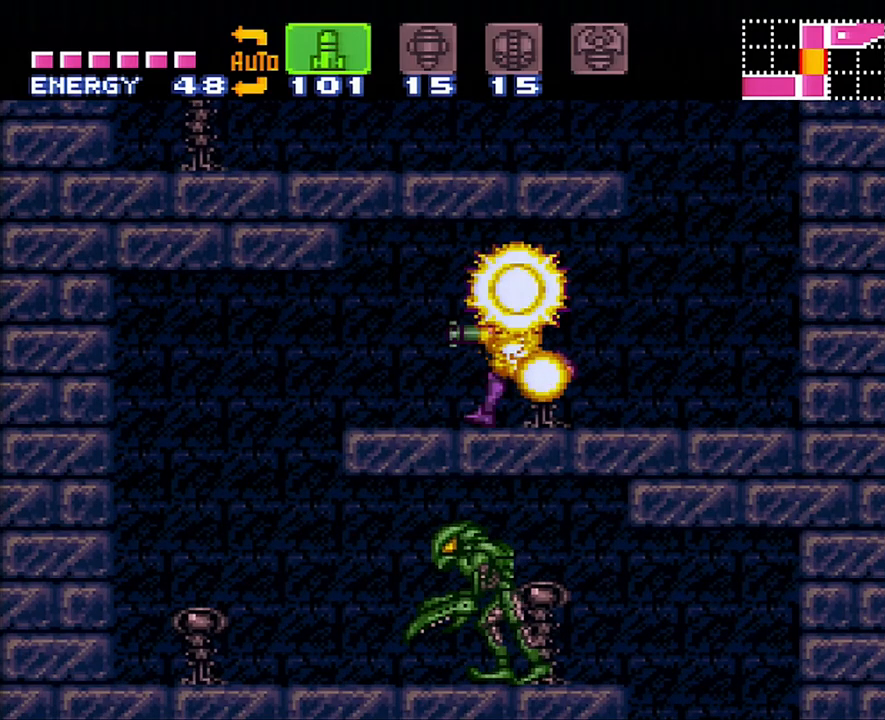
{"buttons": ["A", "DPAD_RIGHT"], "events": [[317, "DPAD_LEFT", "up"], [350, "DPAD_RIGHT", "down"]]}